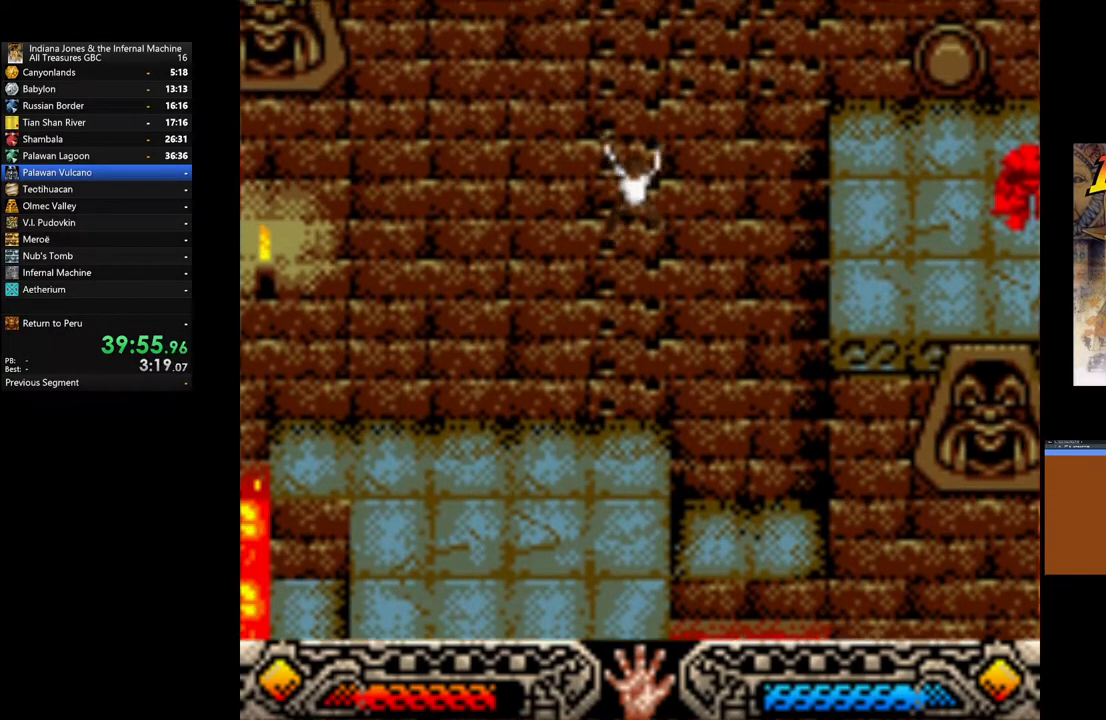
Gameplay with a controller (Xbox layout); each line is a JSON object with the inputs held at the frame after it. "events" lists button and stick changes between this image and that frame as [ms after this image, input, new state], when the widget could be followed in between.
{"buttons": [], "left_stick": "up", "right_stick": "center", "events": []}
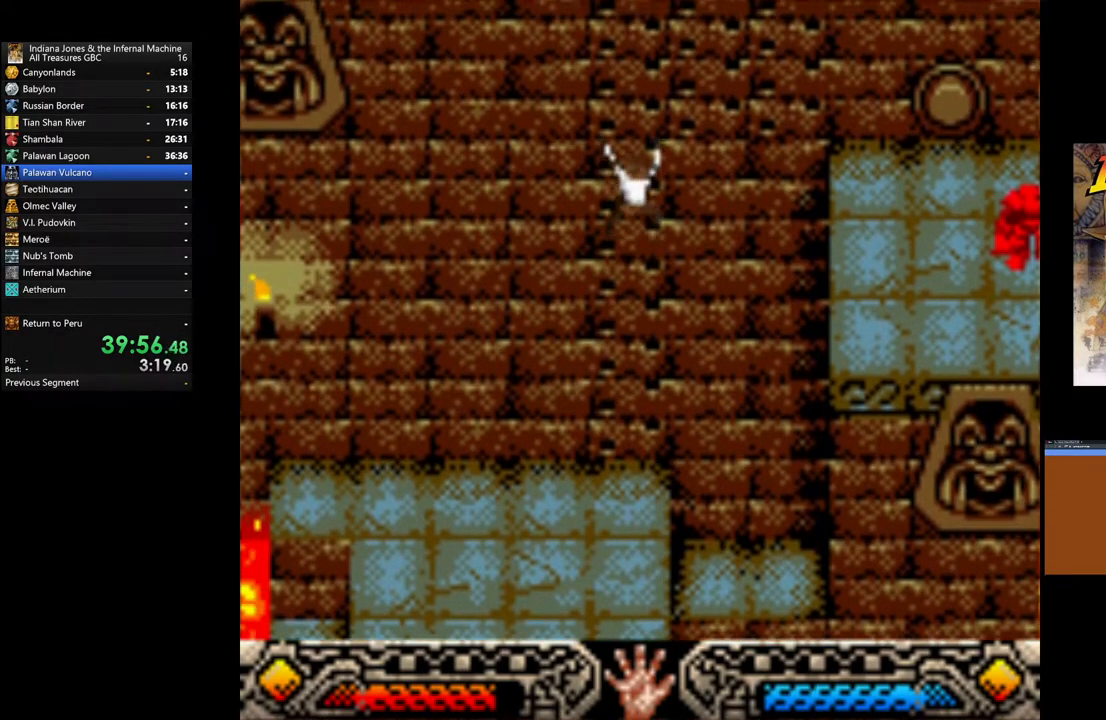
{"buttons": [], "left_stick": "up", "right_stick": "center", "events": []}
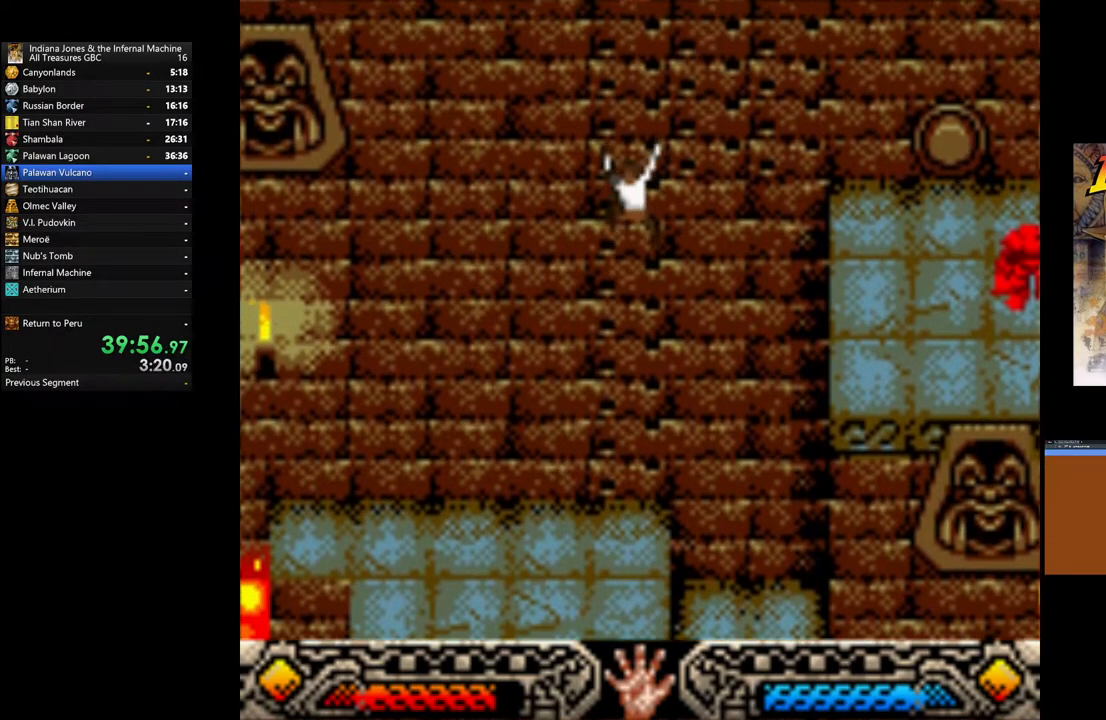
{"buttons": [], "left_stick": "up", "right_stick": "center", "events": []}
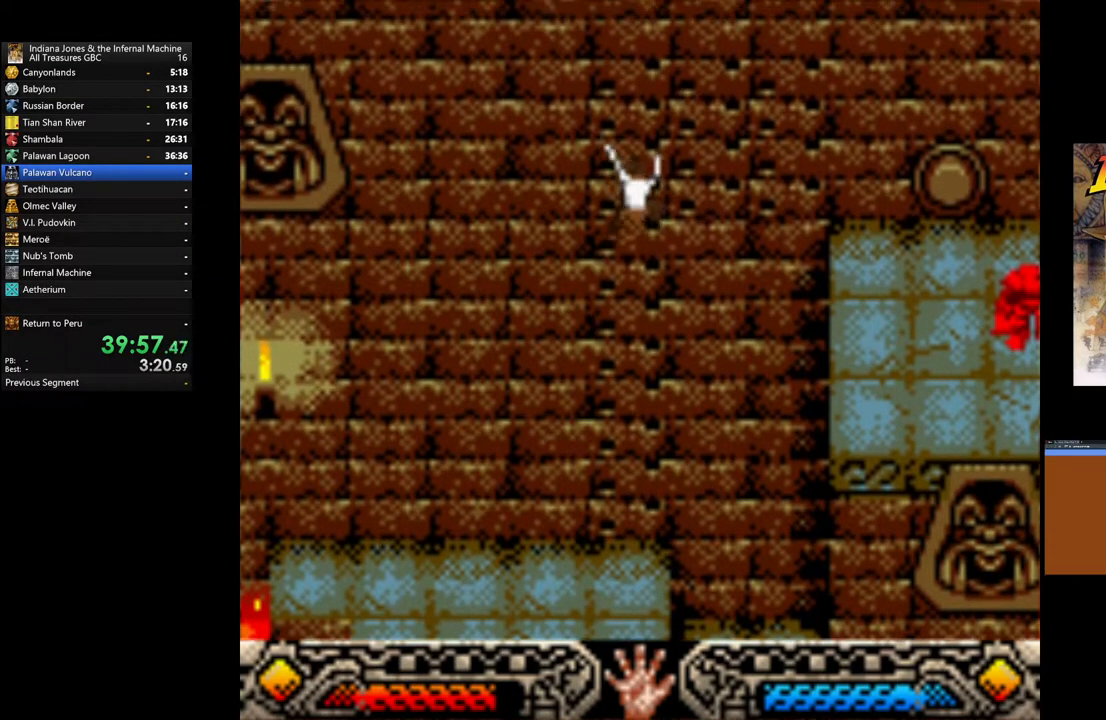
{"buttons": [], "left_stick": "up-right", "right_stick": "center", "events": [[167, "left_stick", "up-right"]]}
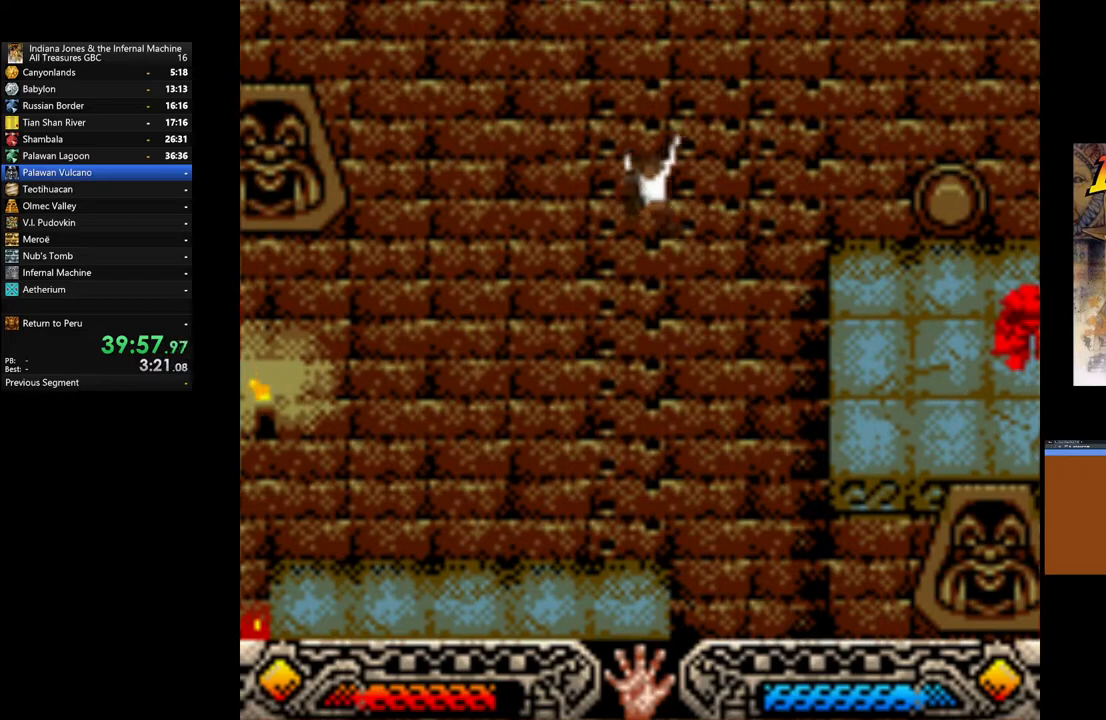
{"buttons": [], "left_stick": "right", "right_stick": "center", "events": [[367, "left_stick", "right"]]}
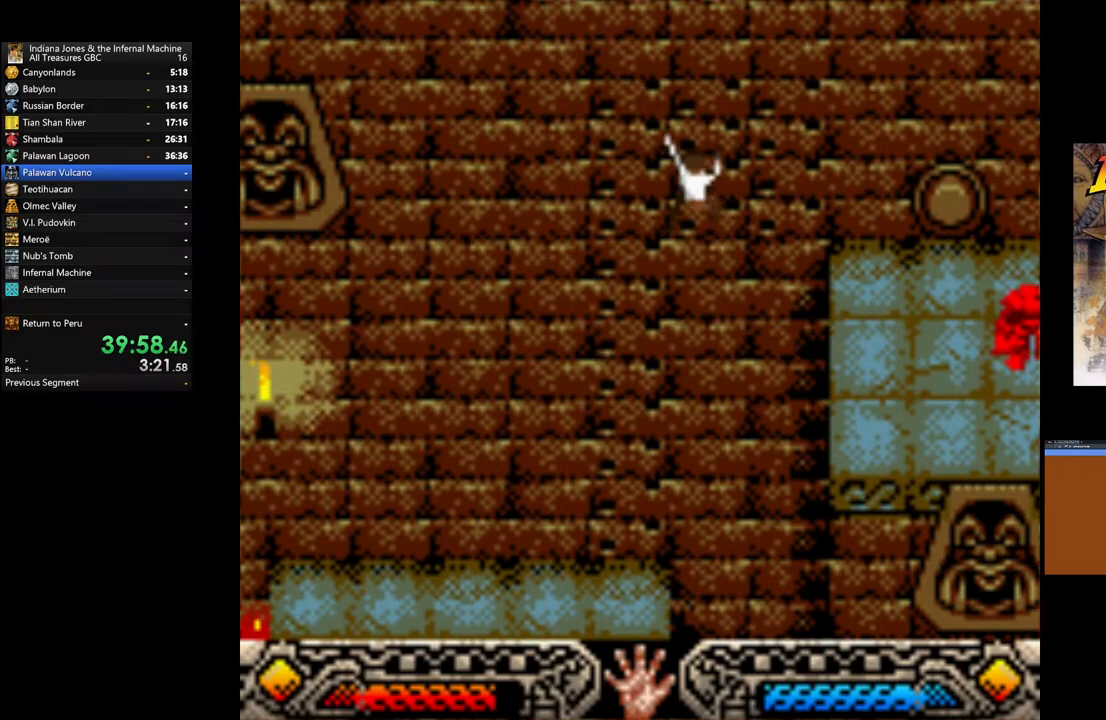
{"buttons": [], "left_stick": "right", "right_stick": "center", "events": []}
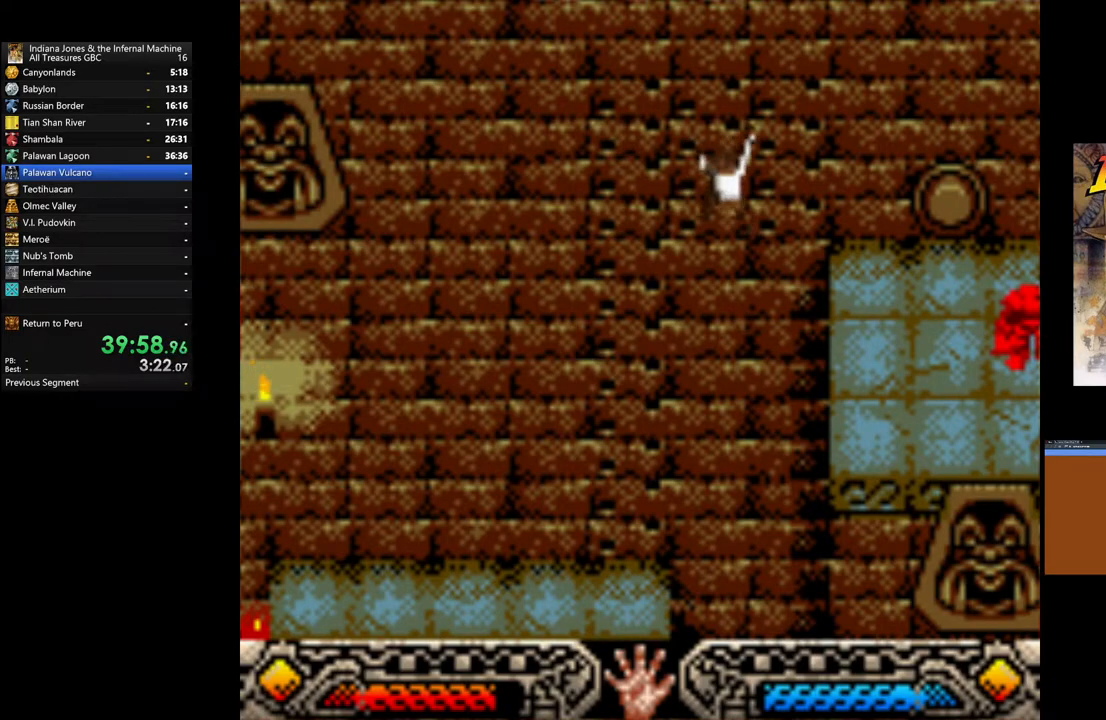
{"buttons": [], "left_stick": "right", "right_stick": "center", "events": []}
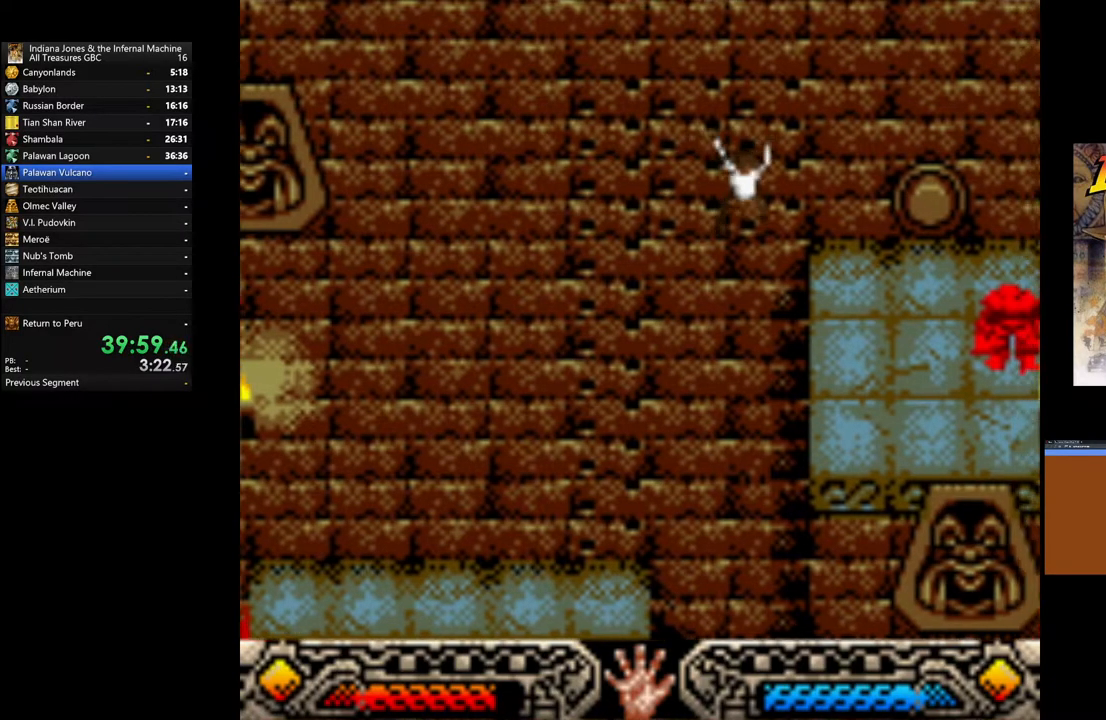
{"buttons": [], "left_stick": "right", "right_stick": "center", "events": []}
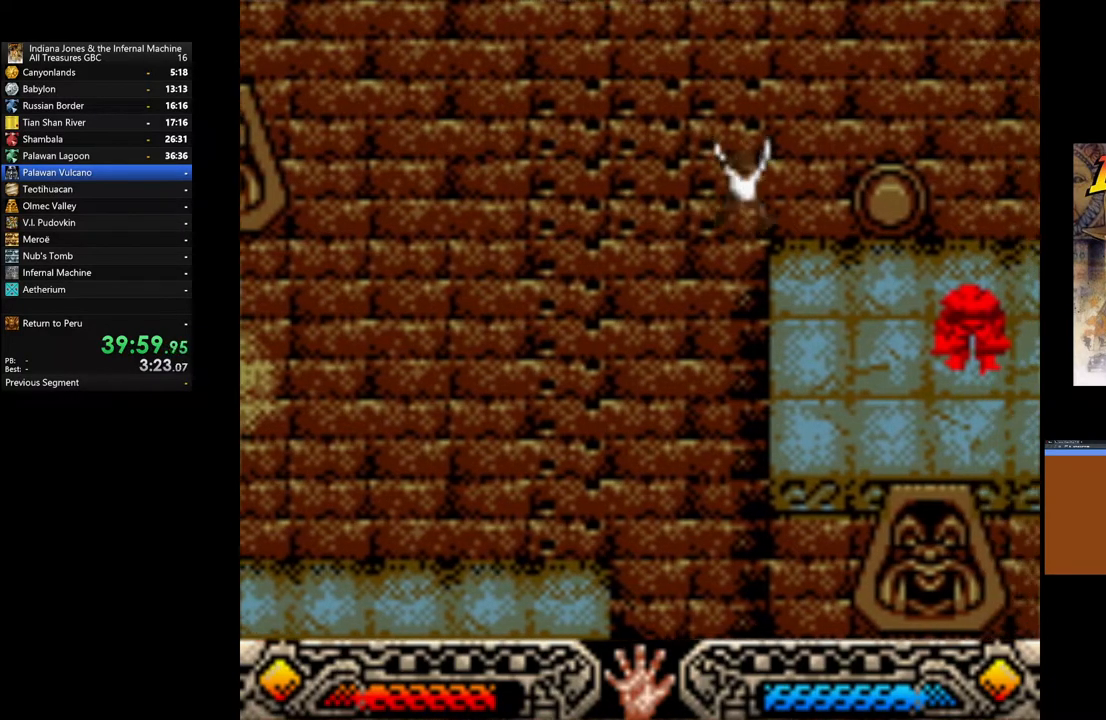
{"buttons": [], "left_stick": "right", "right_stick": "center", "events": []}
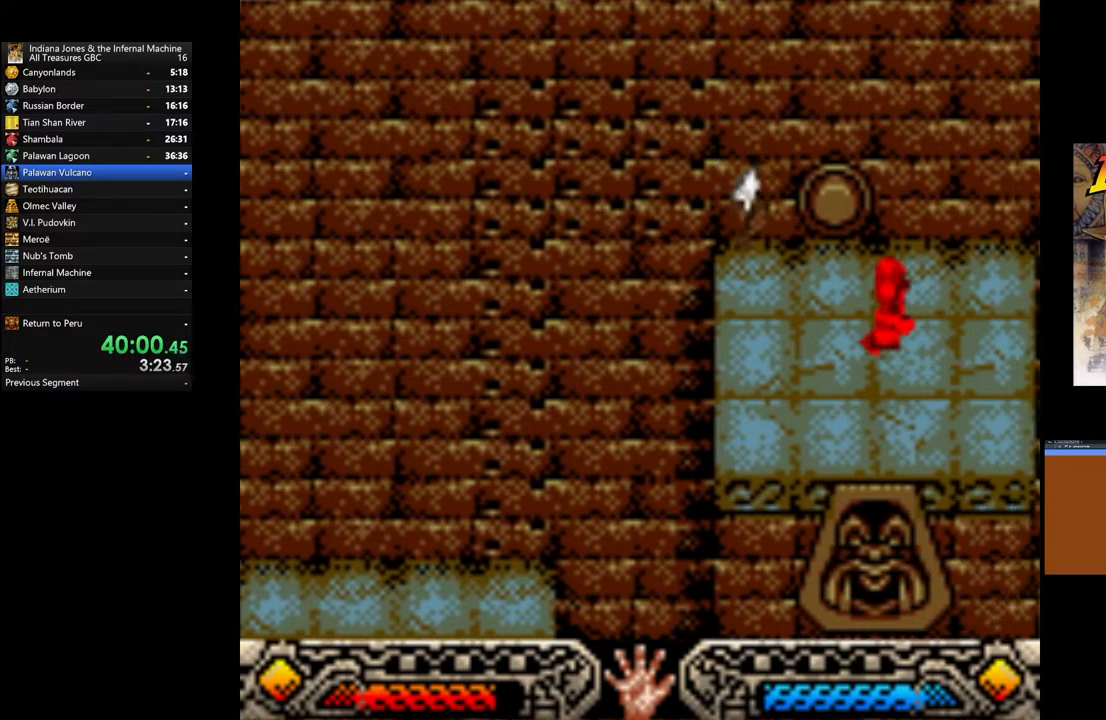
{"buttons": ["A"], "left_stick": "up-right", "right_stick": "center", "events": [[117, "A", "down"], [133, "left_stick", "up-right"], [233, "A", "up"], [317, "A", "down"], [367, "A", "up"], [467, "A", "down"]]}
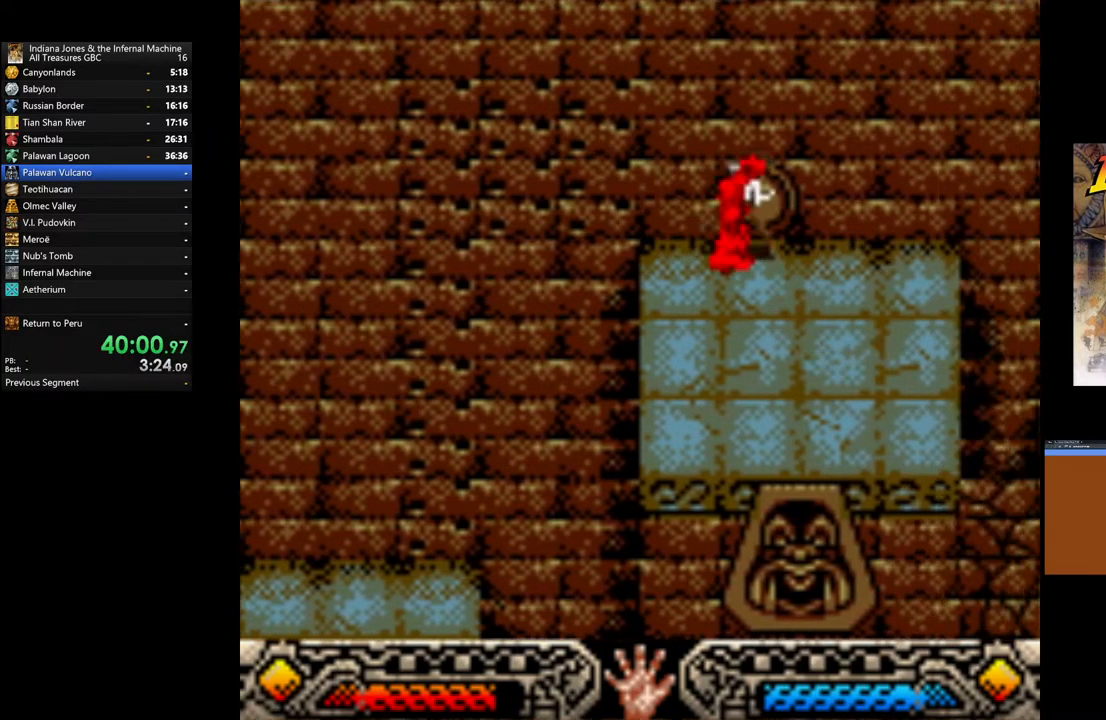
{"buttons": ["A"], "left_stick": "up", "right_stick": "center", "events": [[67, "A", "up"], [133, "A", "down"], [133, "left_stick", "up"], [250, "A", "up"], [417, "A", "down"]]}
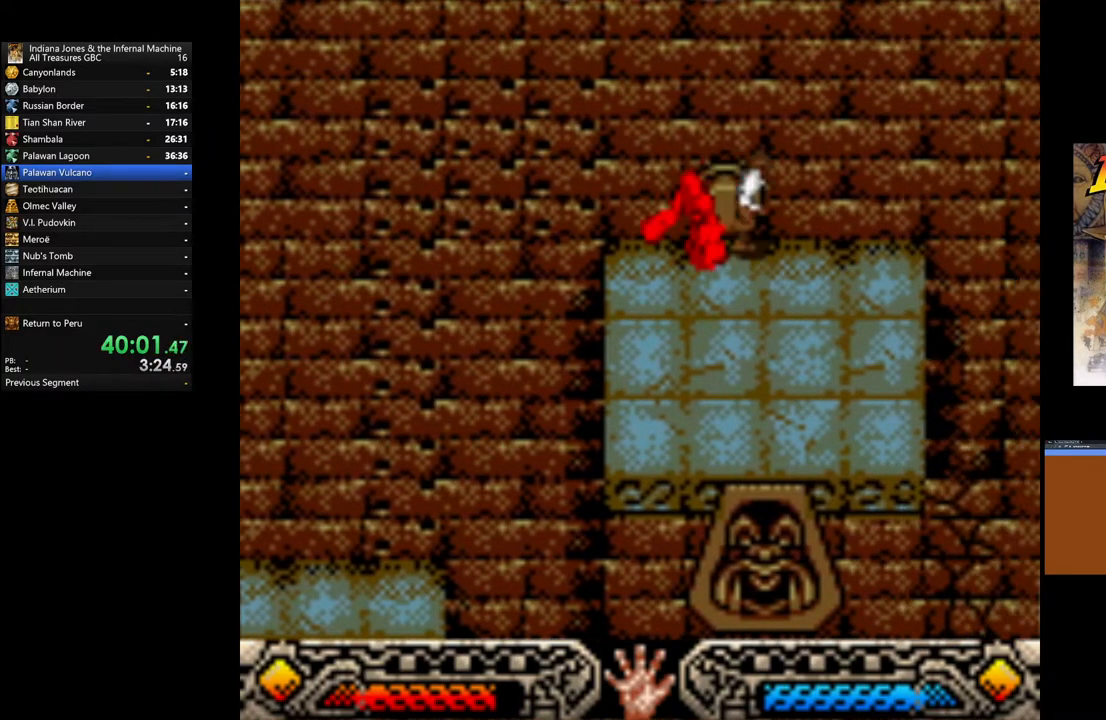
{"buttons": [], "left_stick": "center", "right_stick": "center", "events": [[17, "A", "up"], [167, "left_stick", "center"], [183, "A", "down"], [250, "A", "up"], [367, "A", "down"], [433, "A", "up"]]}
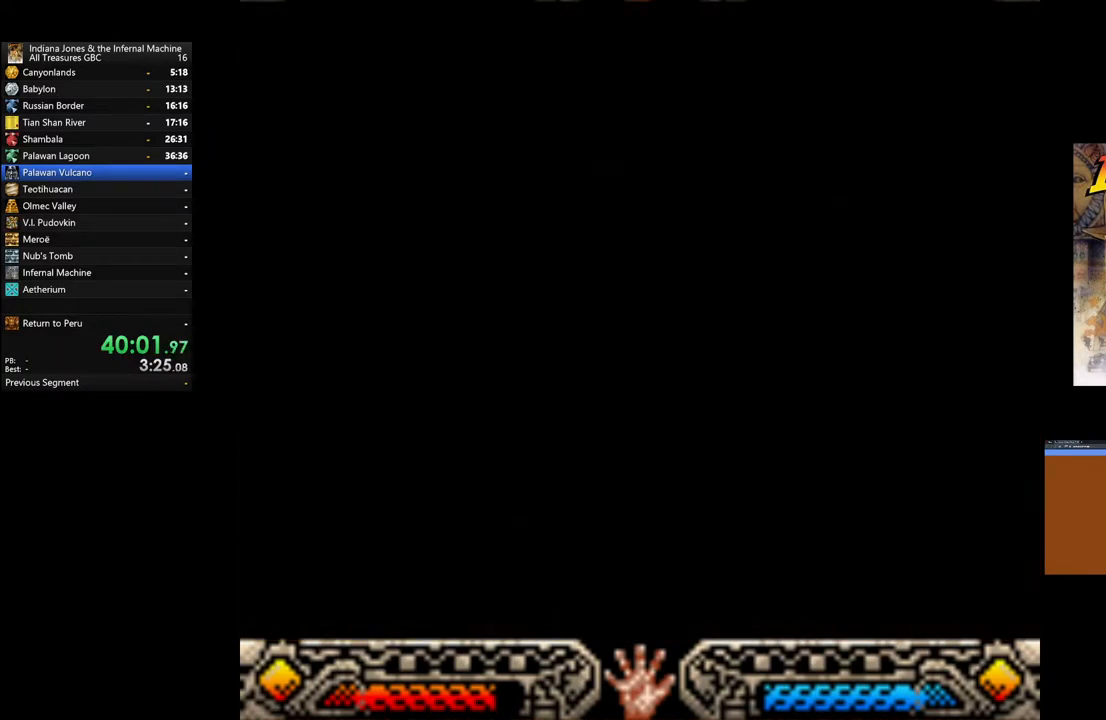
{"buttons": [], "left_stick": "center", "right_stick": "center", "events": [[50, "A", "down"], [133, "A", "up"], [267, "A", "down"], [317, "A", "up"]]}
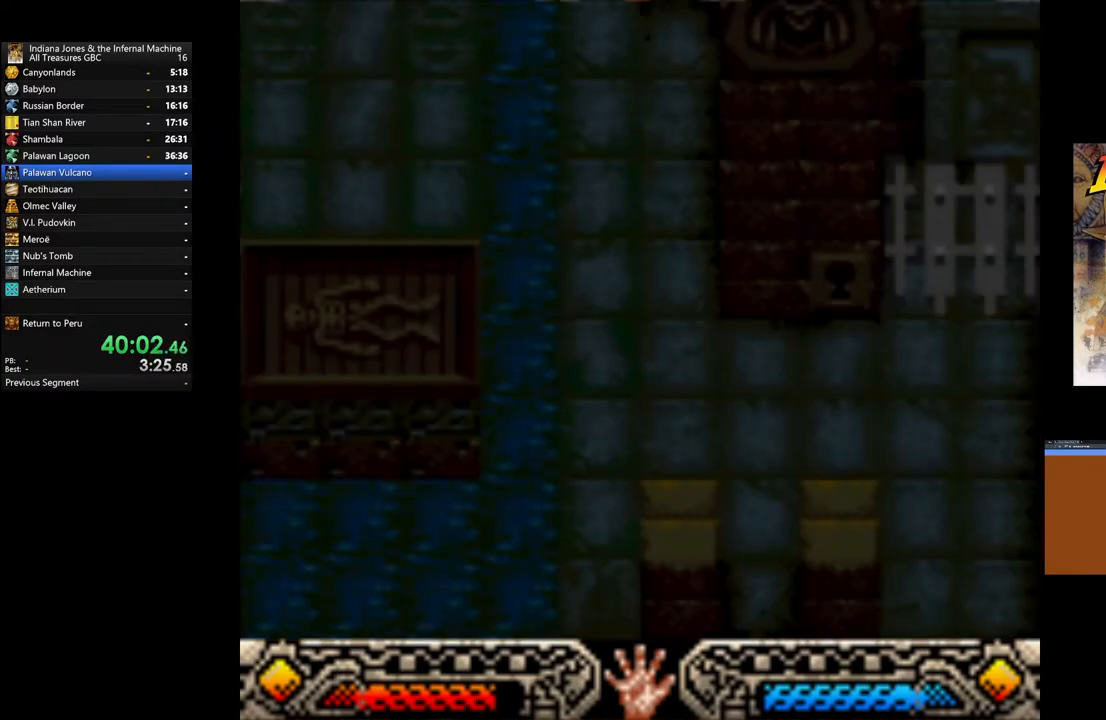
{"buttons": [], "left_stick": "center", "right_stick": "center", "events": []}
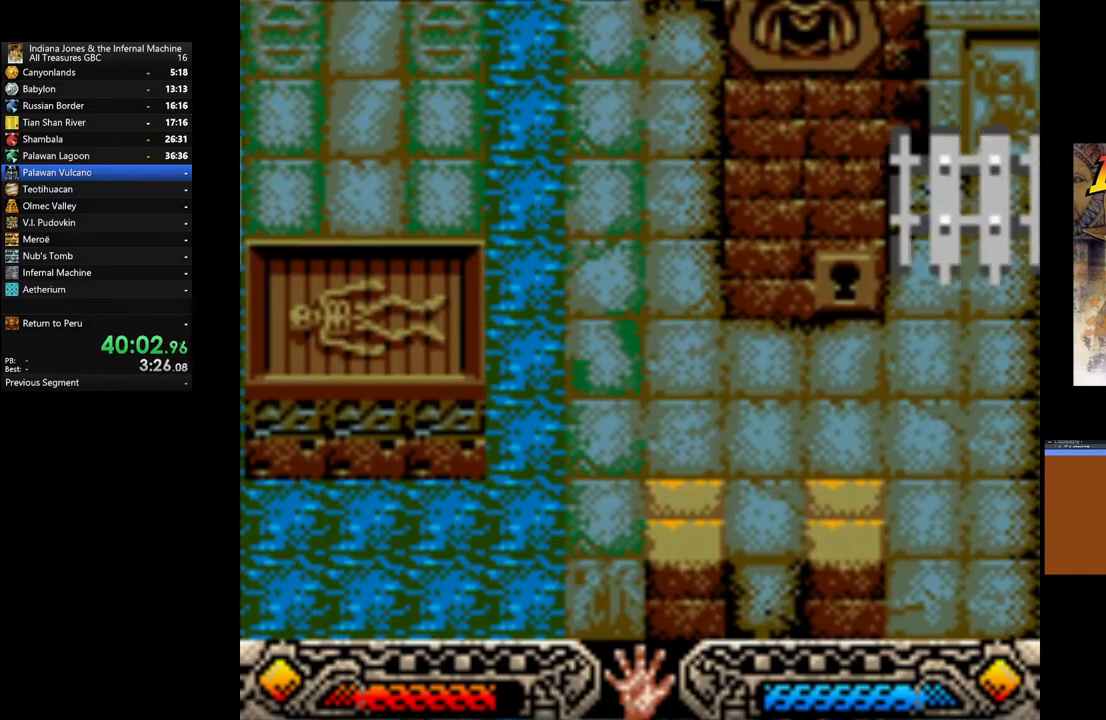
{"buttons": [], "left_stick": "center", "right_stick": "center", "events": [[350, "A", "down"], [450, "A", "up"]]}
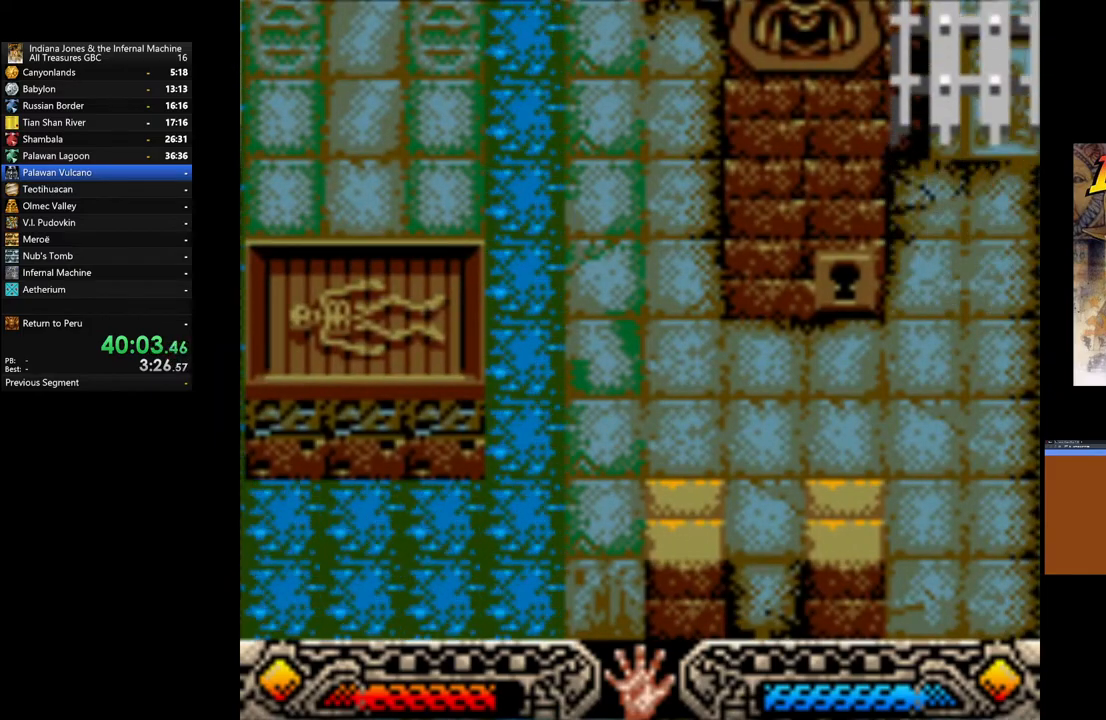
{"buttons": [], "left_stick": "center", "right_stick": "center", "events": [[150, "A", "down"], [217, "A", "up"]]}
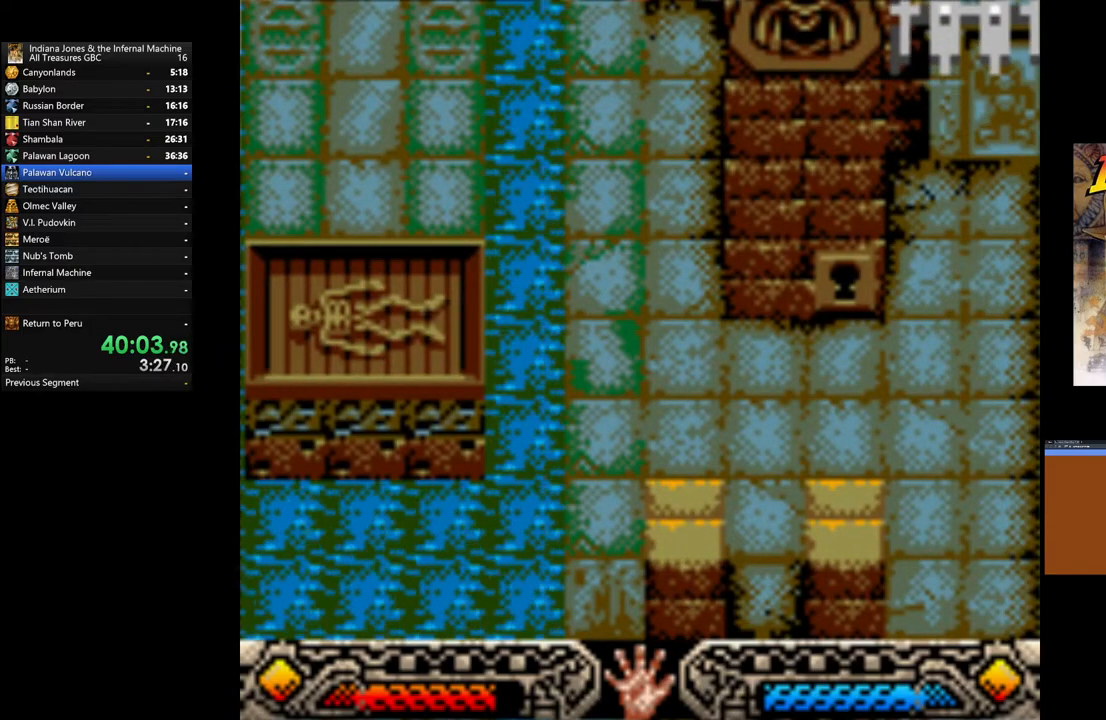
{"buttons": ["A"], "left_stick": "center", "right_stick": "center", "events": [[17, "A", "down"], [150, "A", "up"], [417, "A", "down"]]}
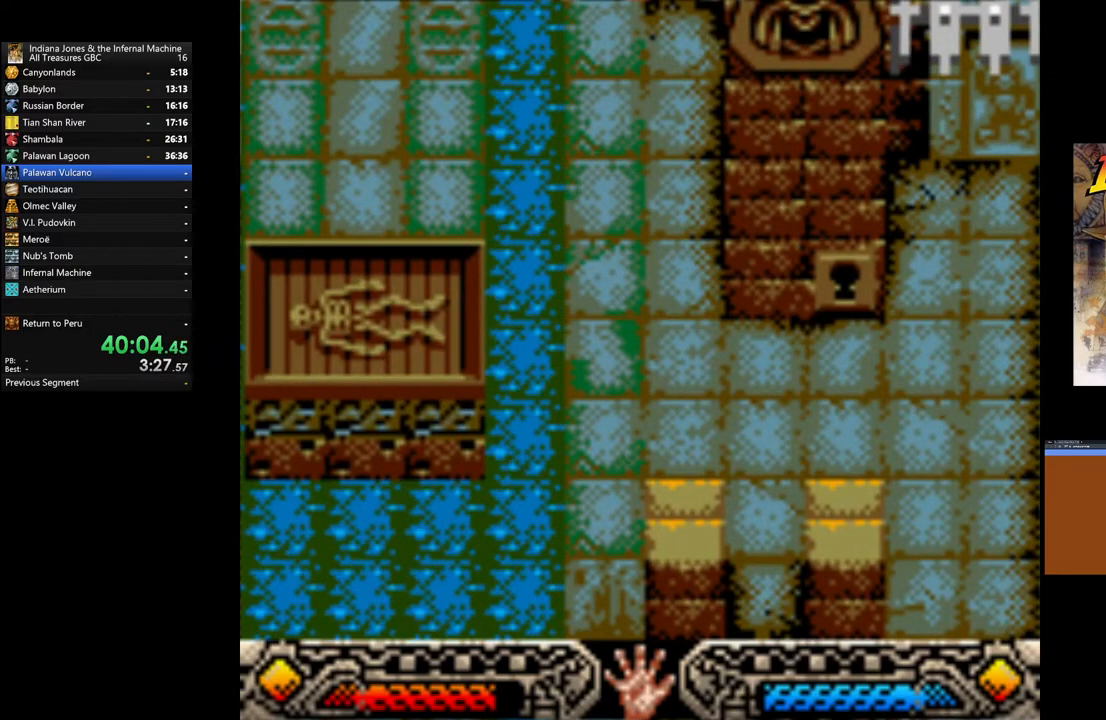
{"buttons": [], "left_stick": "center", "right_stick": "center", "events": [[17, "A", "up"], [183, "A", "down"], [300, "A", "up"]]}
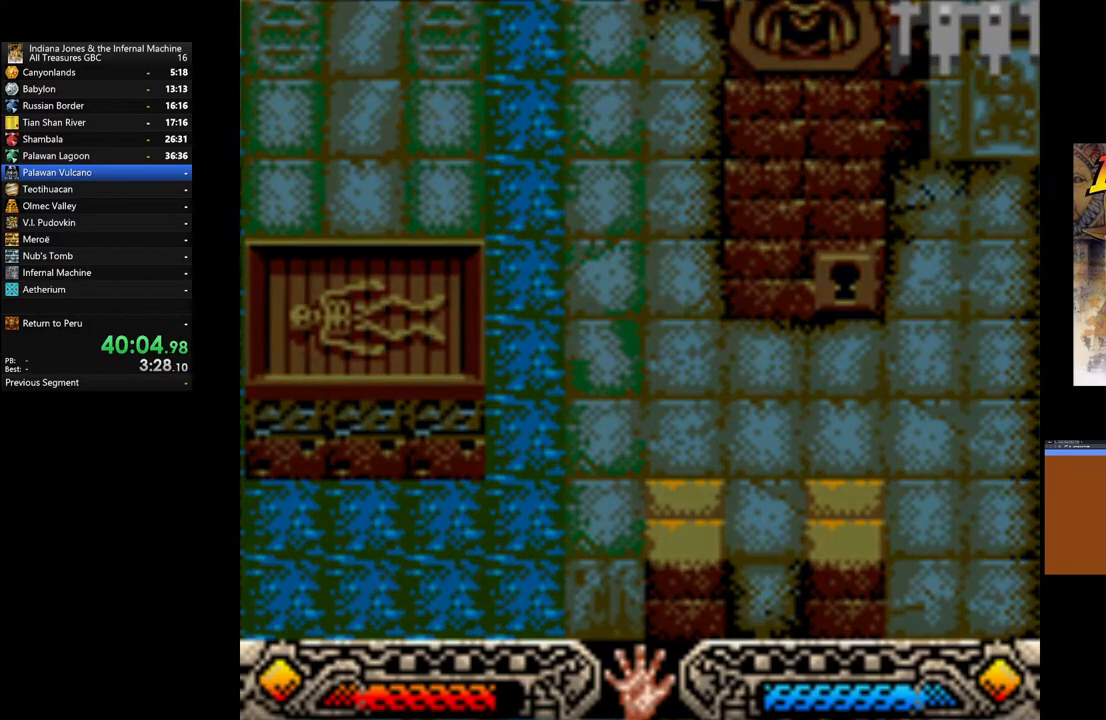
{"buttons": [], "left_stick": "center", "right_stick": "center", "events": [[33, "A", "down"], [133, "A", "up"]]}
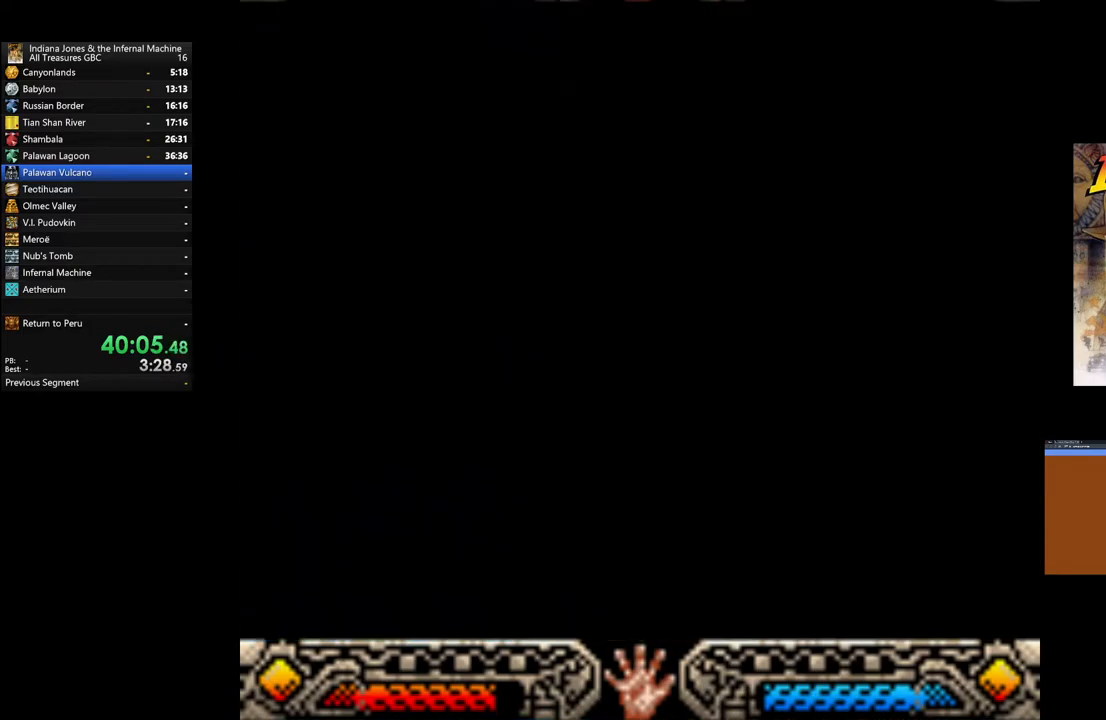
{"buttons": [], "left_stick": "center", "right_stick": "center", "events": []}
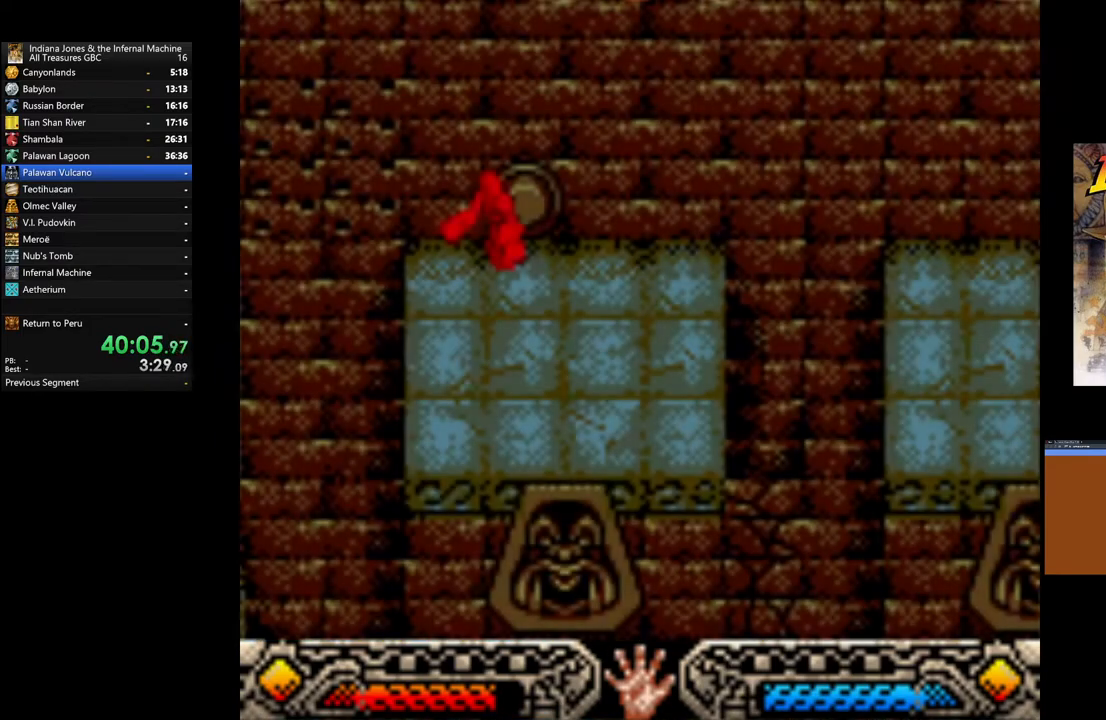
{"buttons": [], "left_stick": "right", "right_stick": "center", "events": [[100, "left_stick", "right"]]}
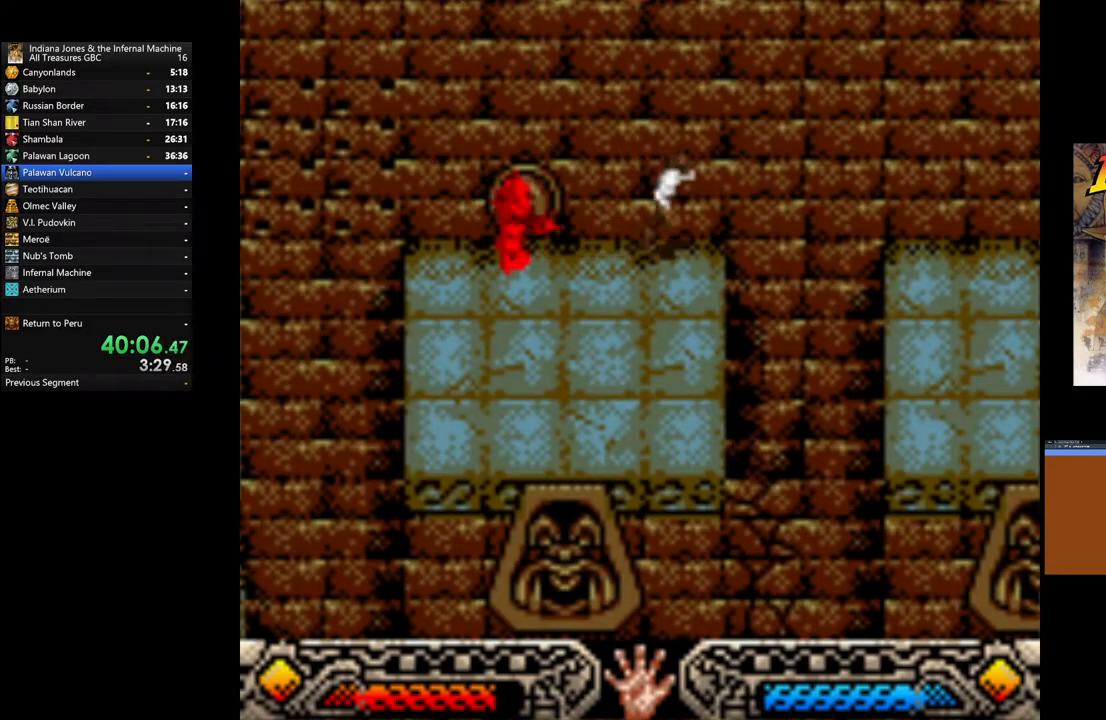
{"buttons": ["B"], "left_stick": "right", "right_stick": "center", "events": [[167, "B", "down"]]}
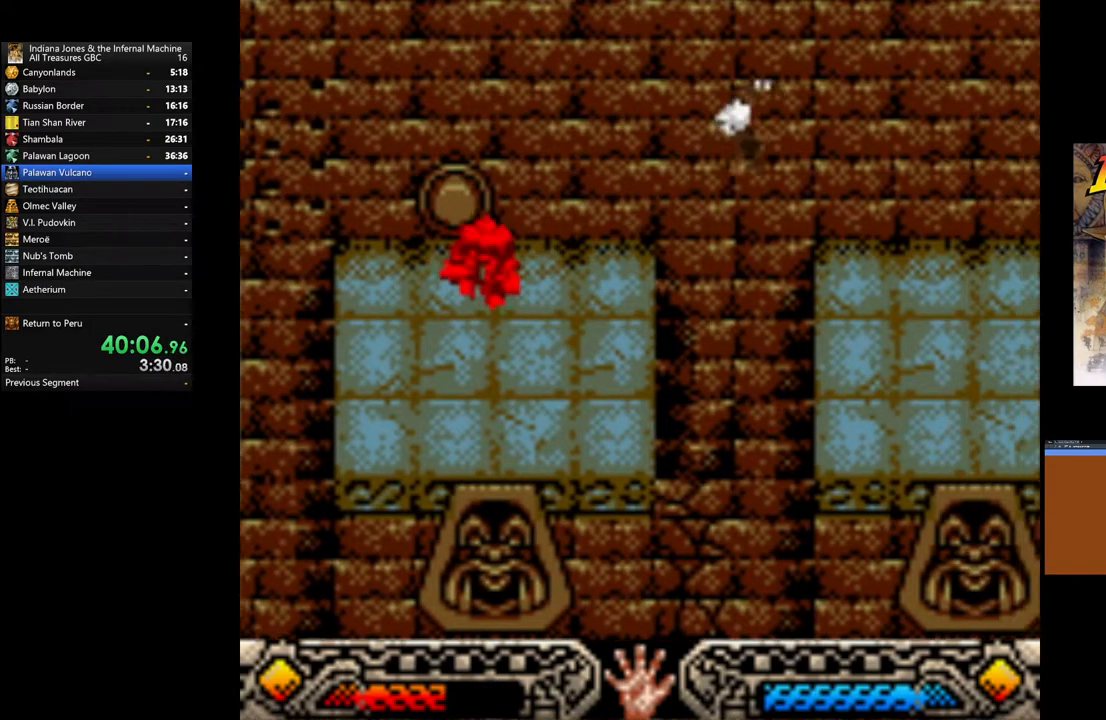
{"buttons": [], "left_stick": "right", "right_stick": "center", "events": [[283, "B", "up"]]}
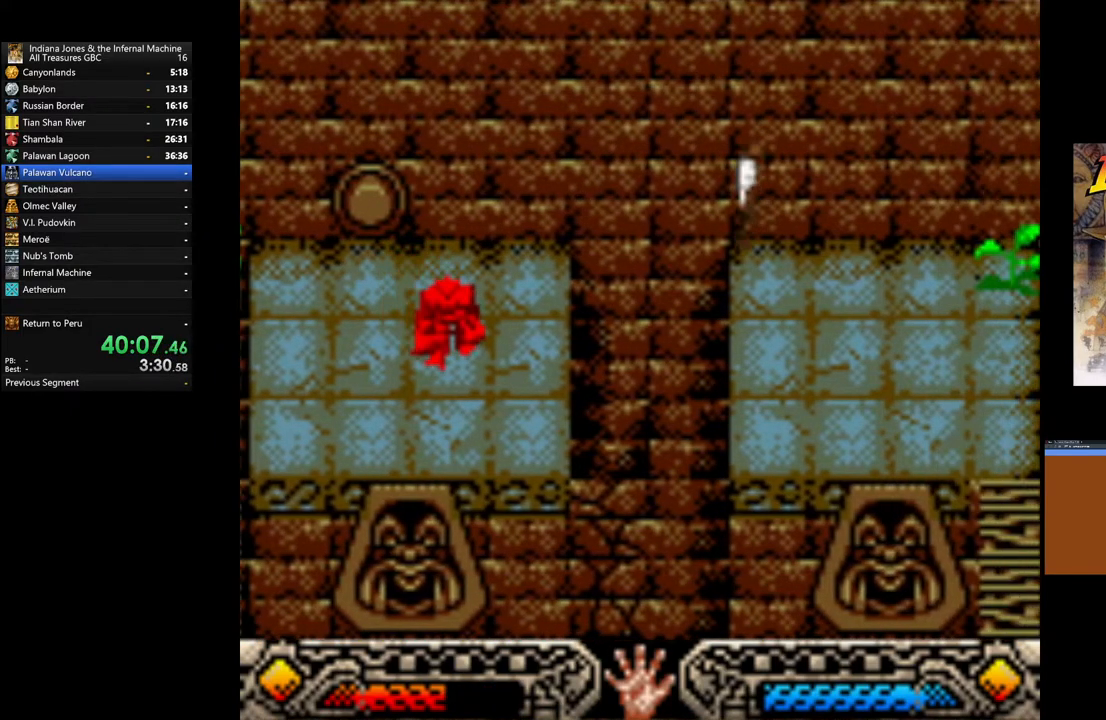
{"buttons": [], "left_stick": "right", "right_stick": "center", "events": []}
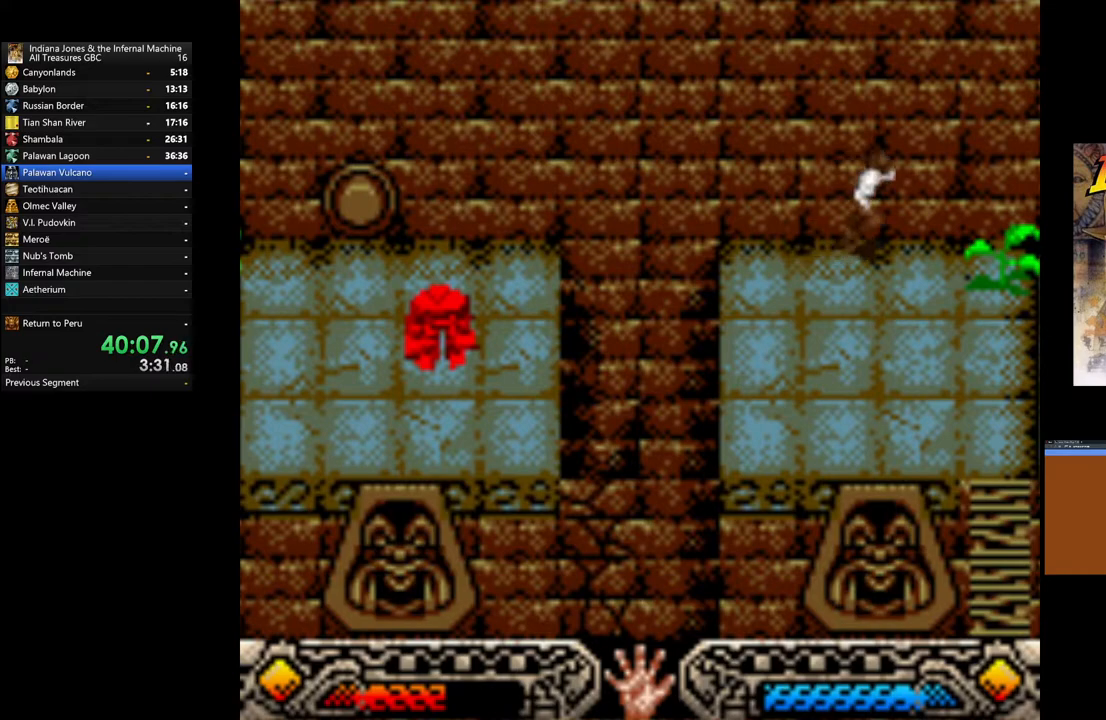
{"buttons": ["A"], "left_stick": "center", "right_stick": "center", "events": [[317, "A", "down"], [433, "A", "up"], [483, "left_stick", "center"], [500, "A", "down"]]}
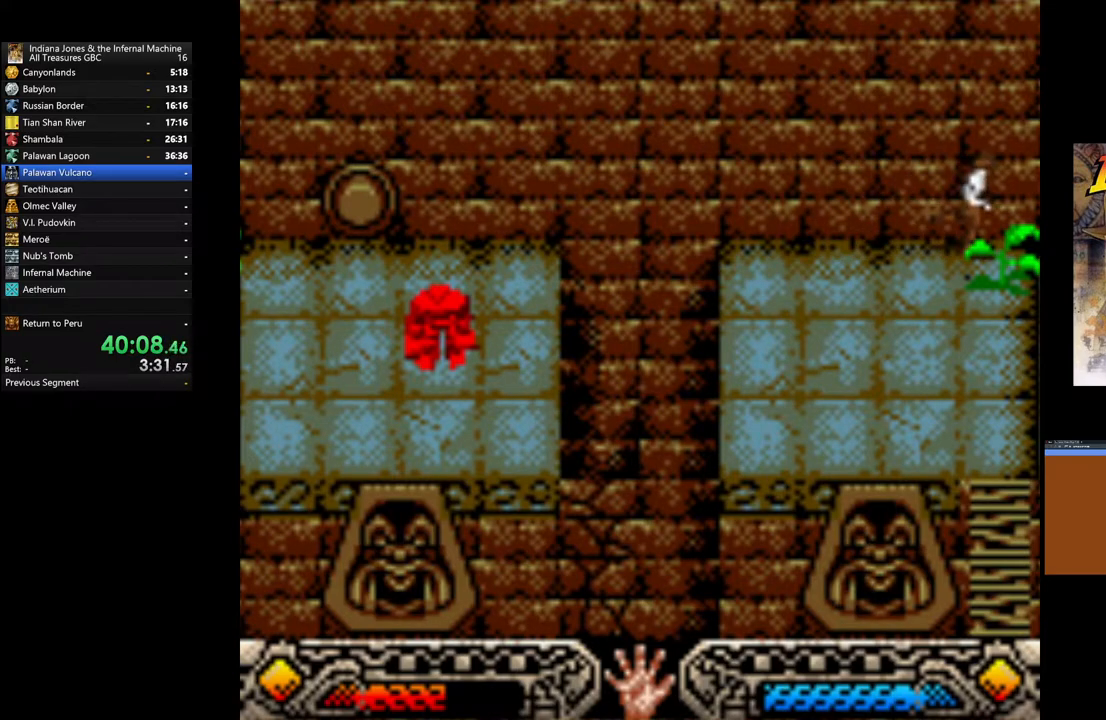
{"buttons": [], "left_stick": "center", "right_stick": "center", "events": [[133, "A", "up"], [200, "A", "down"], [317, "A", "up"], [400, "A", "down"], [483, "A", "up"]]}
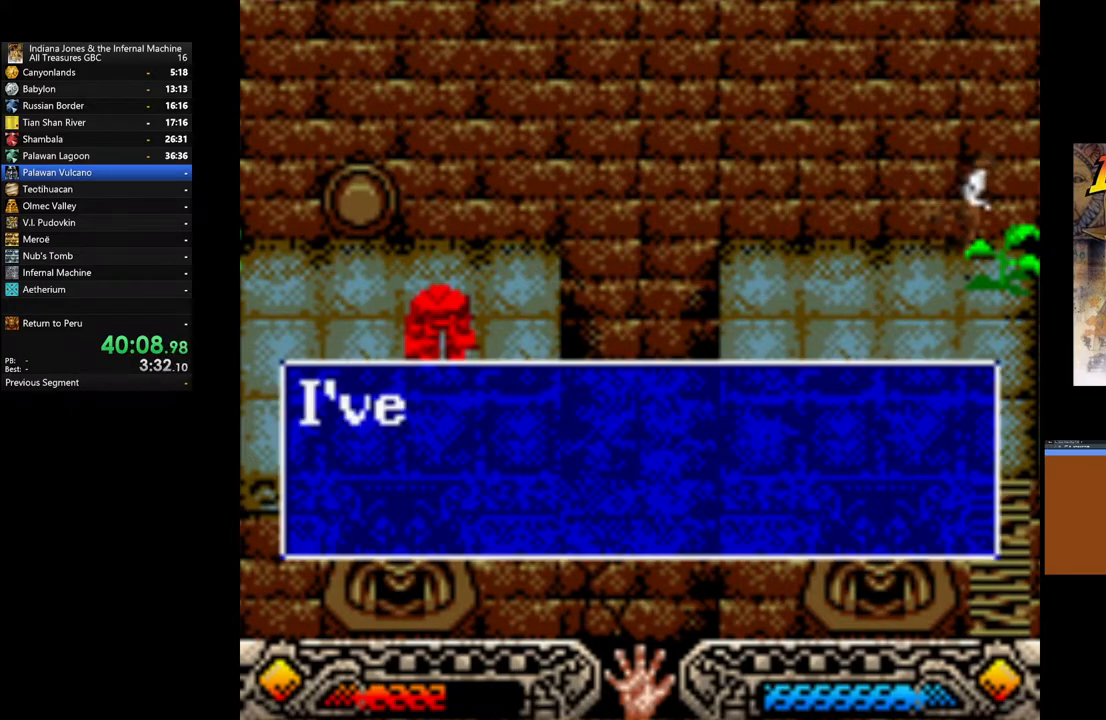
{"buttons": ["A"], "left_stick": "center", "right_stick": "center", "events": [[67, "A", "down"], [167, "A", "up"], [250, "A", "down"], [350, "A", "up"], [433, "A", "down"]]}
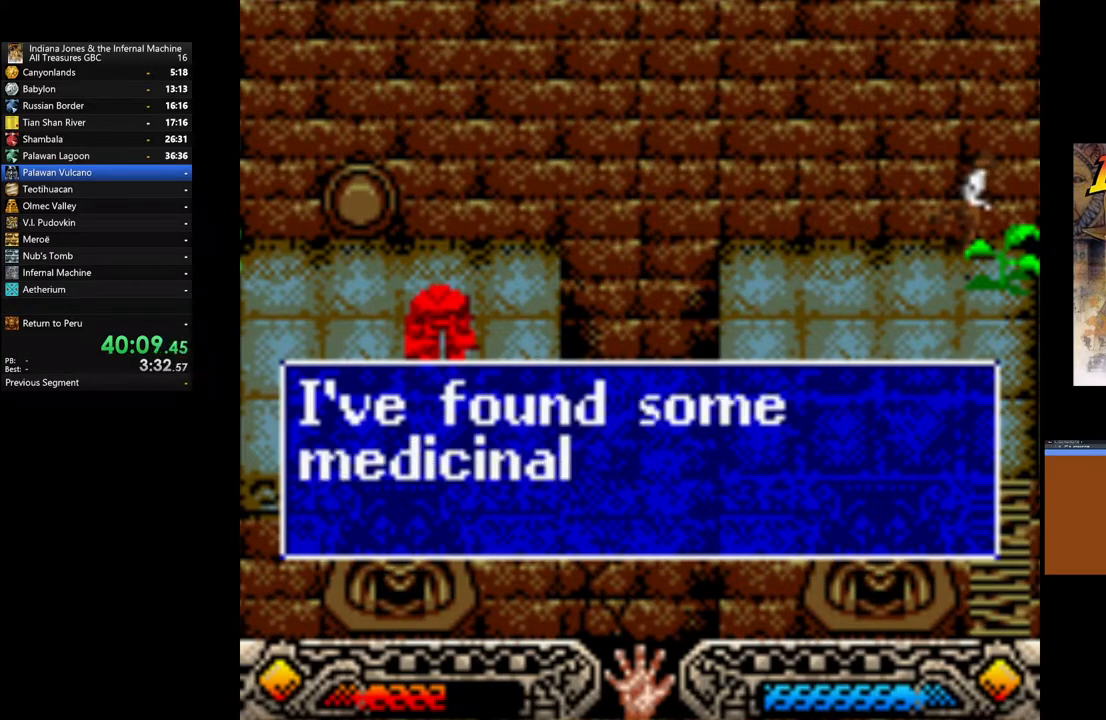
{"buttons": [], "left_stick": "down", "right_stick": "center", "events": [[17, "A", "up"], [117, "A", "down"], [200, "A", "up"], [267, "A", "down"], [367, "A", "up"], [367, "left_stick", "down"]]}
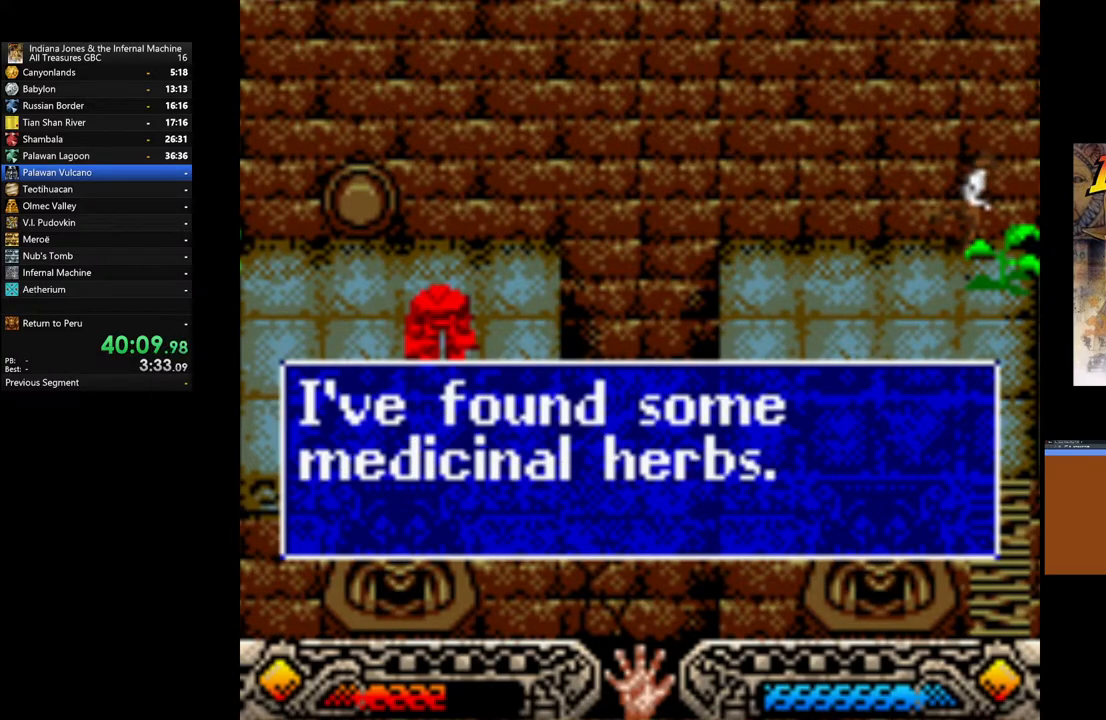
{"buttons": [], "left_stick": "down", "right_stick": "center", "events": [[233, "A", "down"], [317, "A", "up"]]}
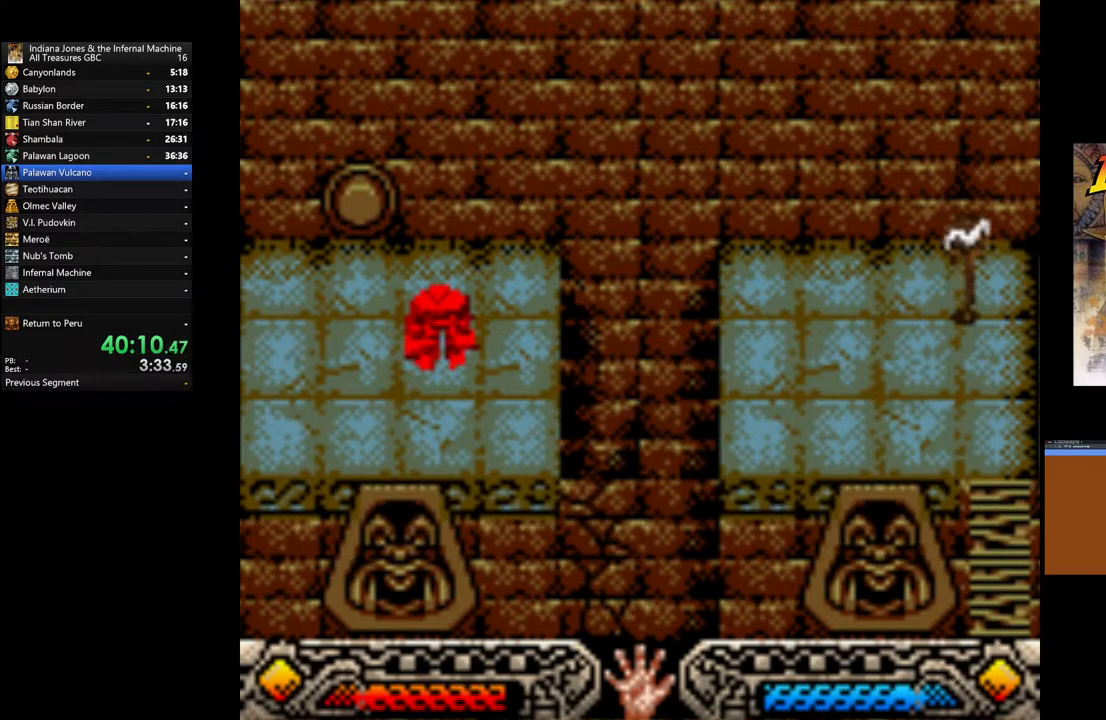
{"buttons": [], "left_stick": "down", "right_stick": "center", "events": [[283, "left_stick", "down-right"], [417, "left_stick", "down"]]}